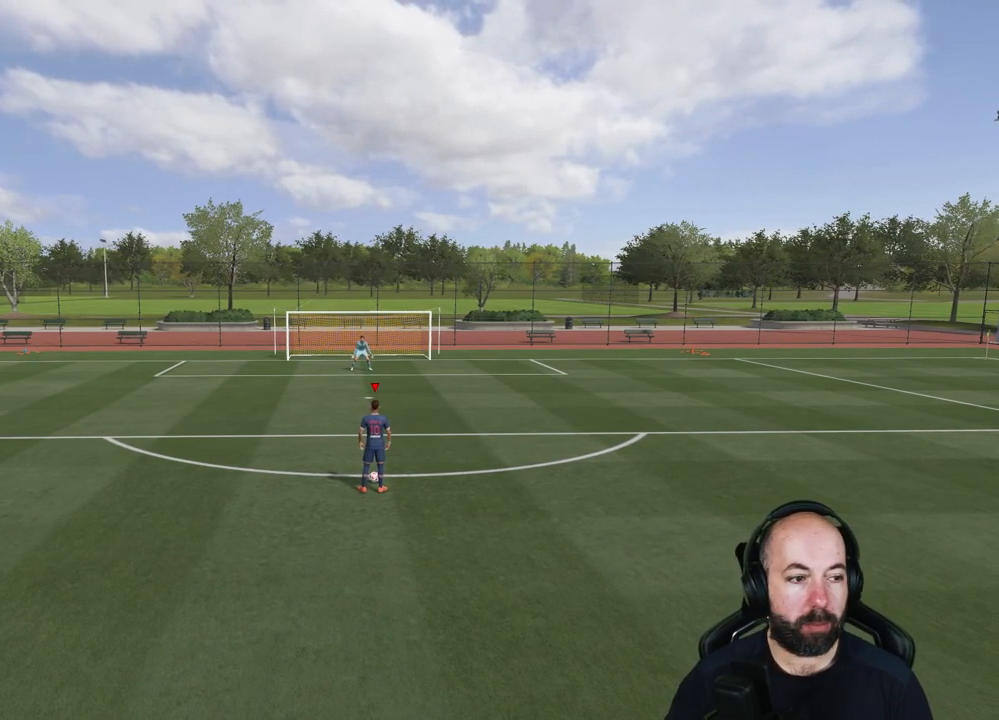
Gameplay with a controller (PlayStation layout); each line is a JSON object with the inputs held at the frame after it. "events" lists button and stick changes between this image and that frame as [ms after this image, input, new state], when the widget could be followed in between.
{"buttons": ["R2"], "left_stick": "up-right", "right_stick": "center"}
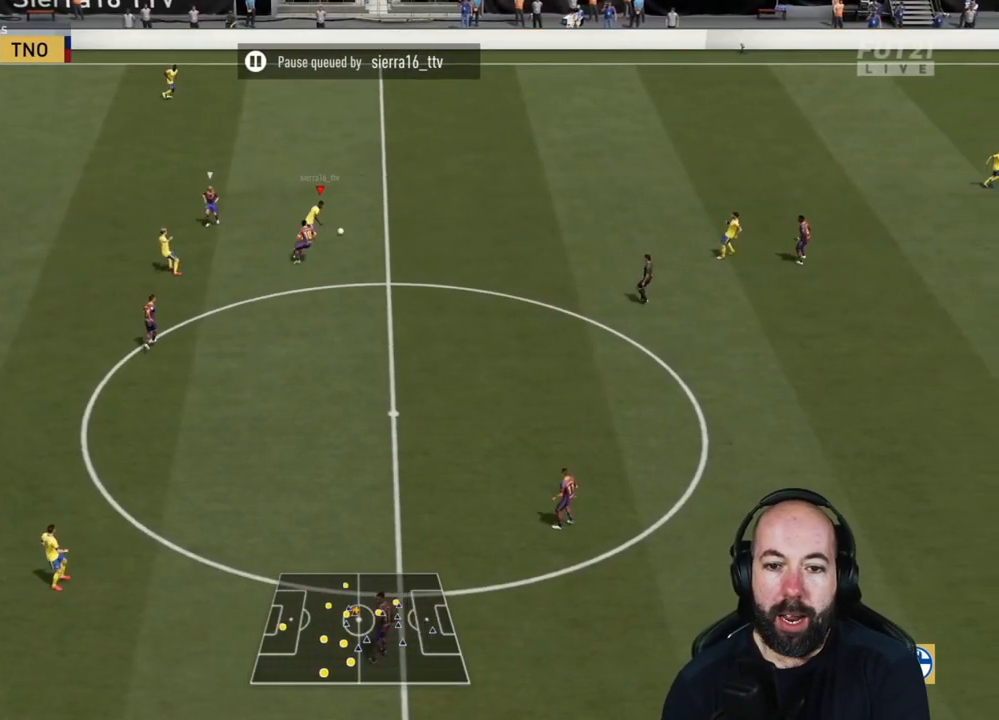
{"buttons": ["R2"], "left_stick": "up-right", "right_stick": "center", "events": []}
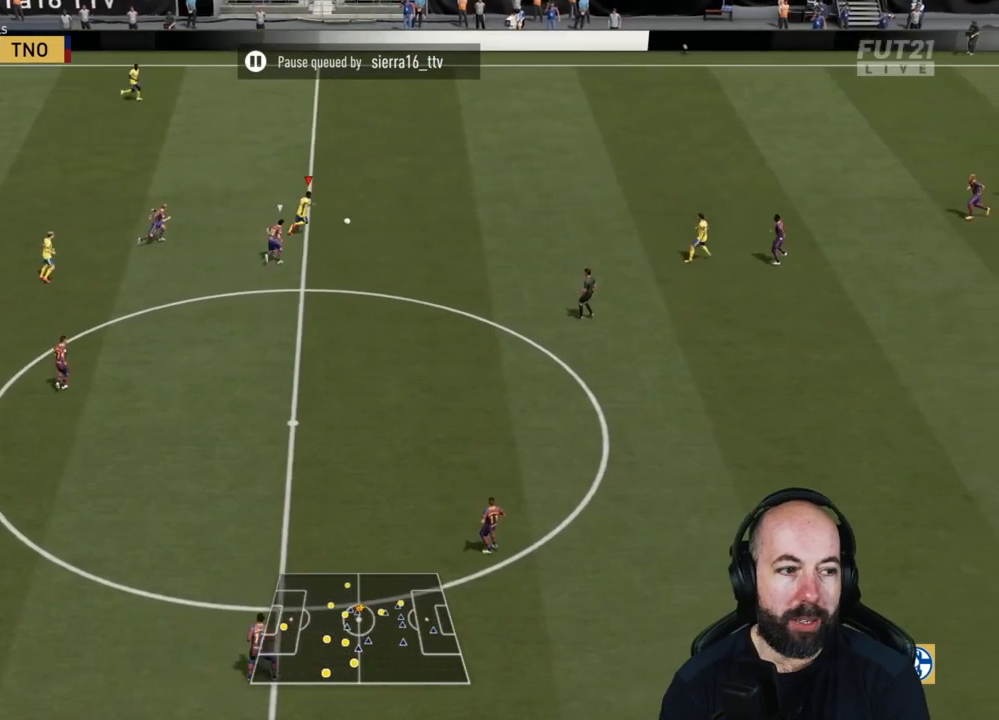
{"buttons": ["R2"], "left_stick": "up-right", "right_stick": "center", "events": []}
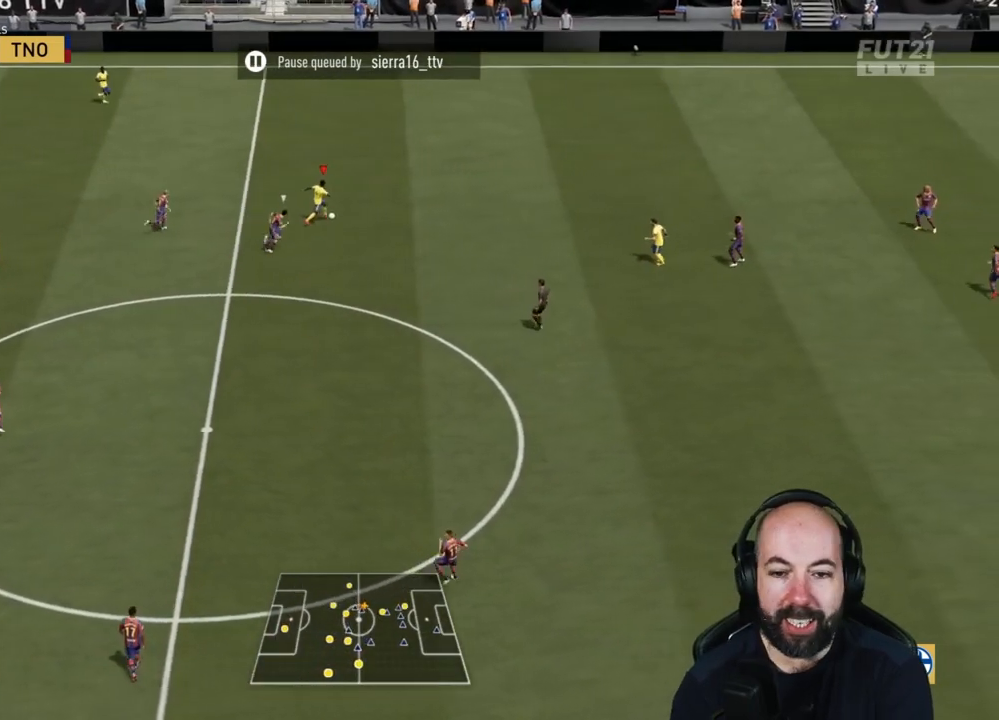
{"buttons": ["R2"], "left_stick": "up-right", "right_stick": "center", "events": []}
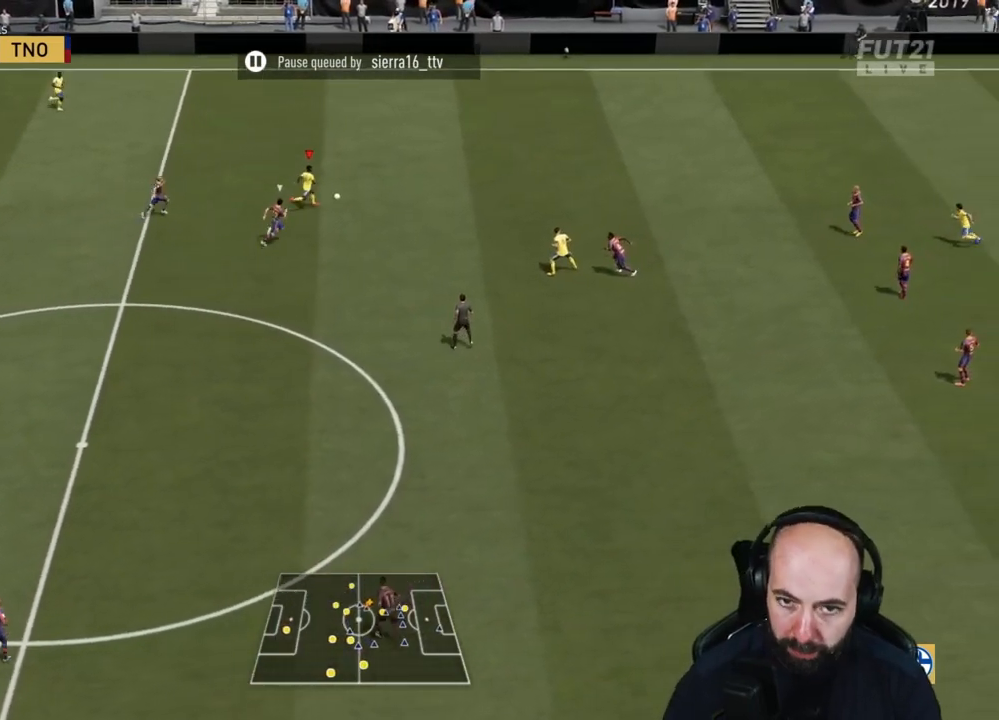
{"buttons": ["R2"], "left_stick": "up-right", "right_stick": "center", "events": []}
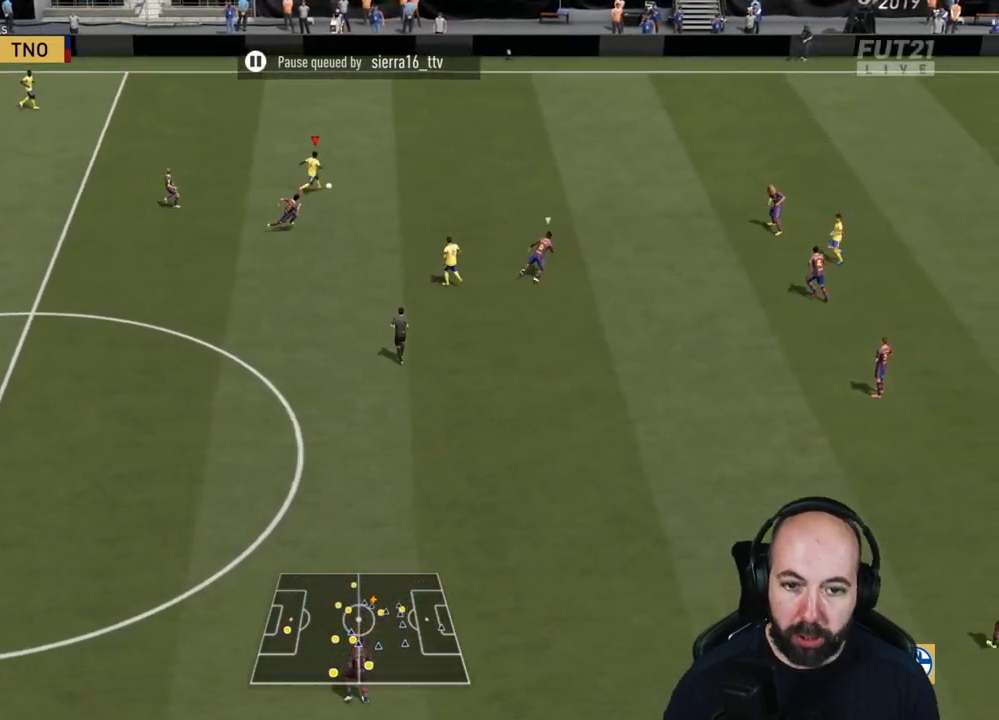
{"buttons": ["R2"], "left_stick": "up-right", "right_stick": "center", "events": []}
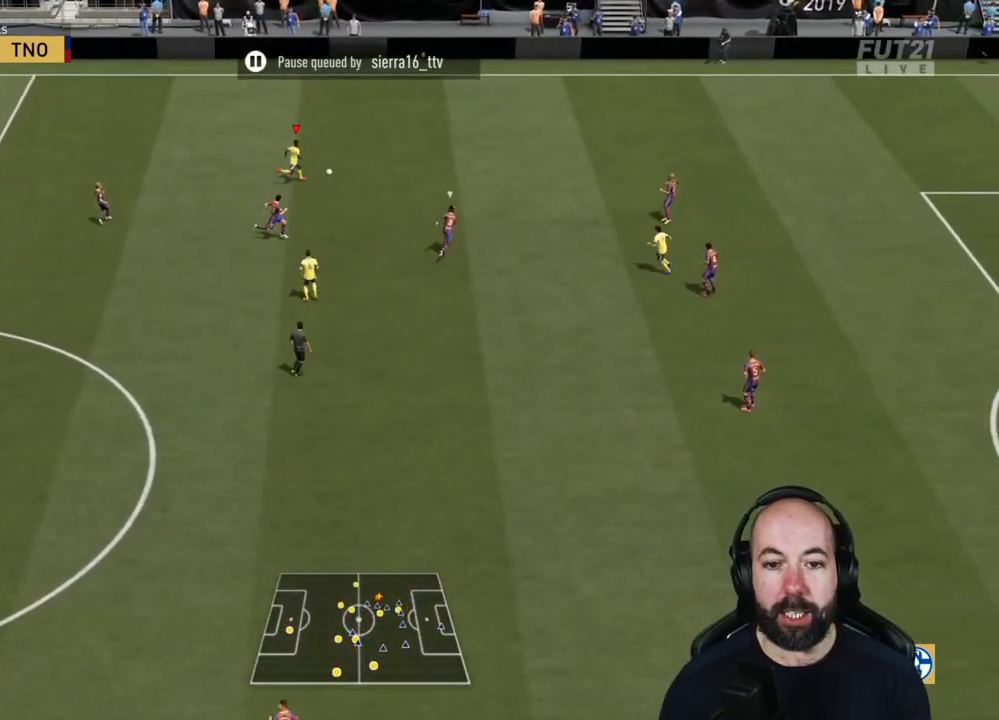
{"buttons": [], "left_stick": "right", "right_stick": "center", "events": [[133, "R2", "up"], [300, "left_stick", "right"]]}